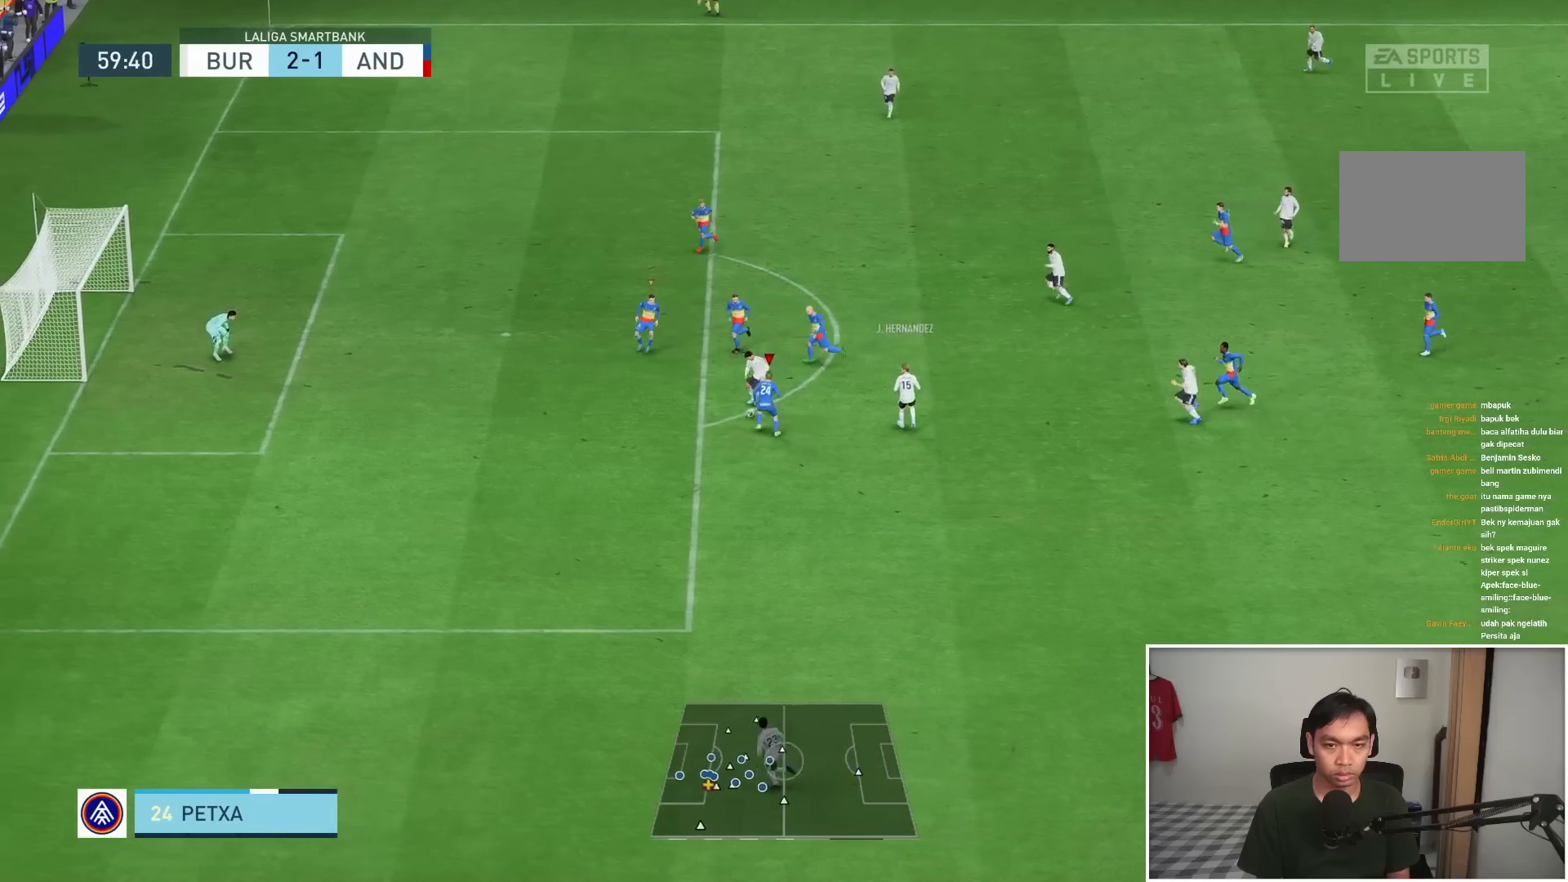
Gameplay with a controller (PlayStation layout); each line is a JSON object with the inputs held at the frame after it. "events" lists button and stick changes between this image and that frame as [ms after this image, input, new state], when the widget could be followed in between. Not read: L3 R3.
{"buttons": ["L1", "R1"], "left_stick": "down-left", "right_stick": "center", "events": [[50, "left_stick", "down-left"], [150, "L2", "up"], [483, "L1", "down"]]}
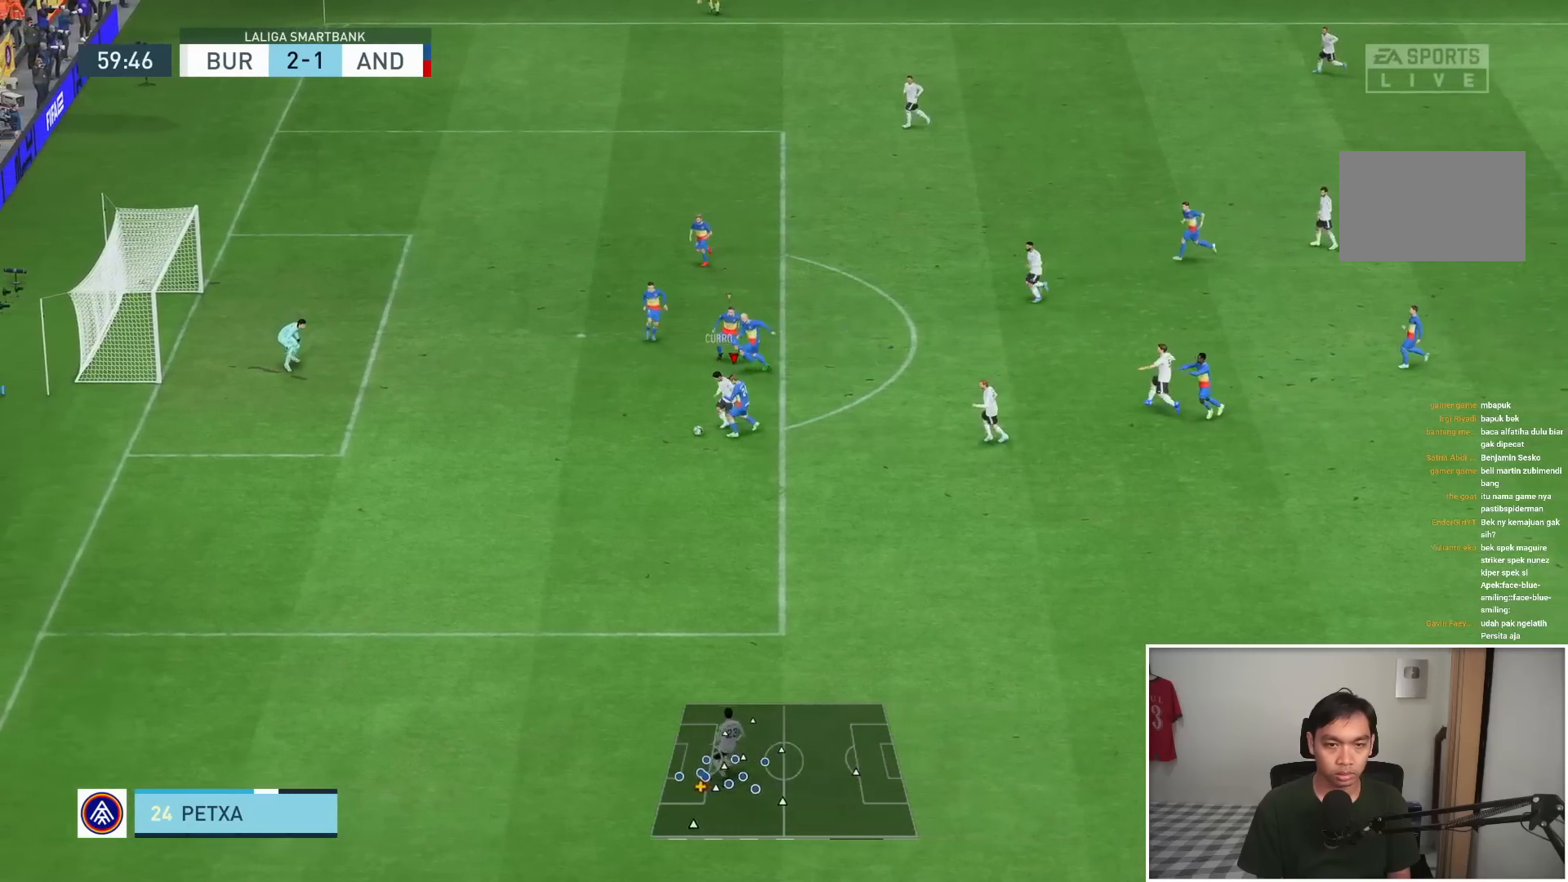
{"buttons": ["R1"], "left_stick": "down-left", "right_stick": "center", "events": [[217, "L1", "up"], [283, "L1", "down"], [450, "L1", "up"]]}
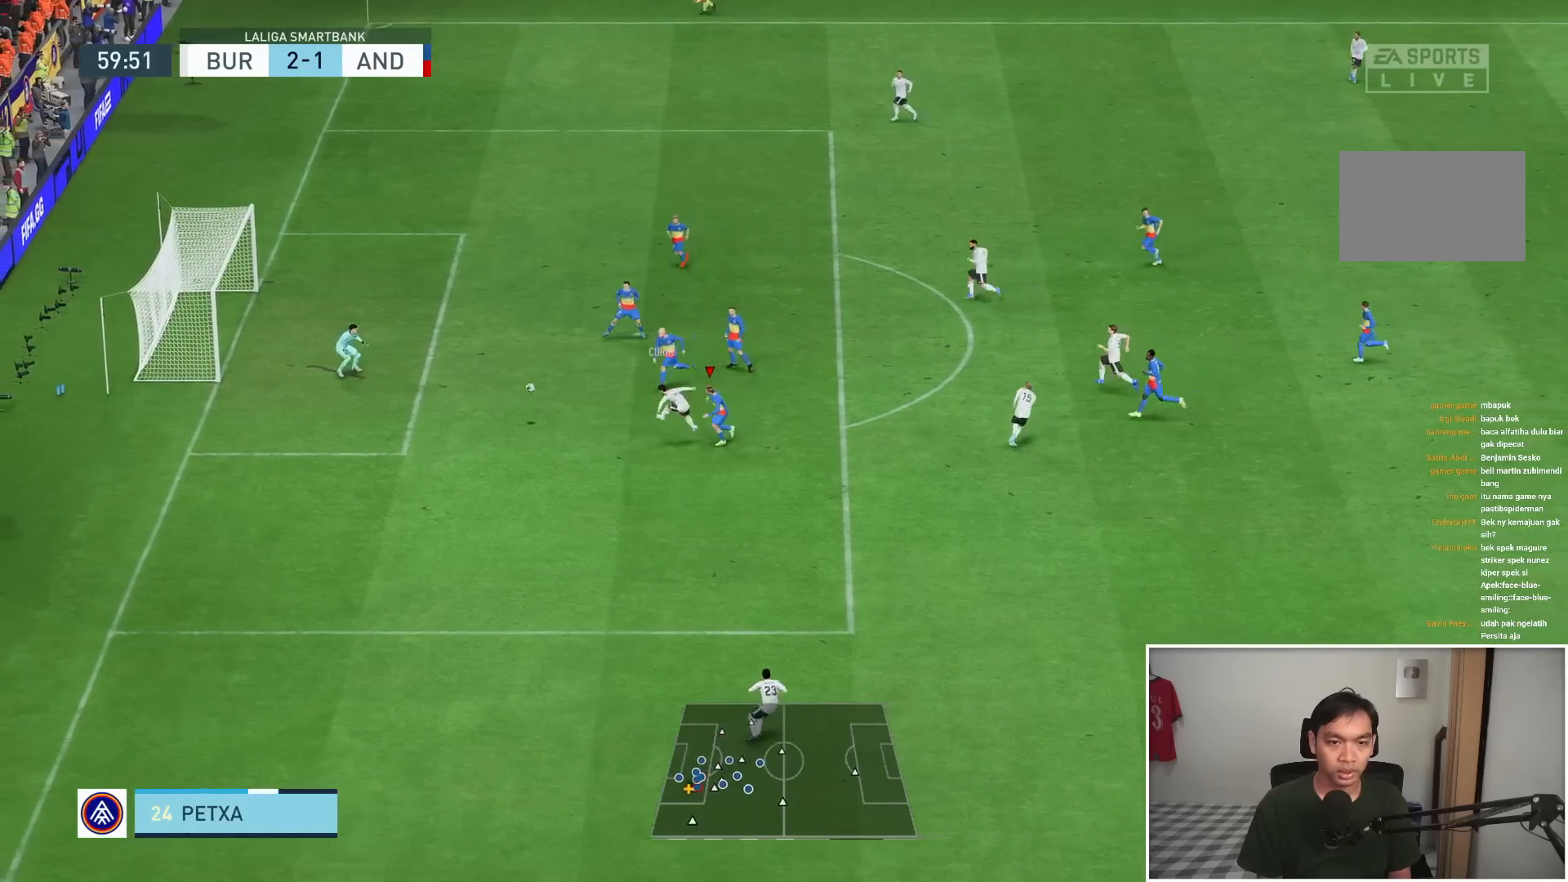
{"buttons": ["R1"], "left_stick": "down-left", "right_stick": "center", "events": []}
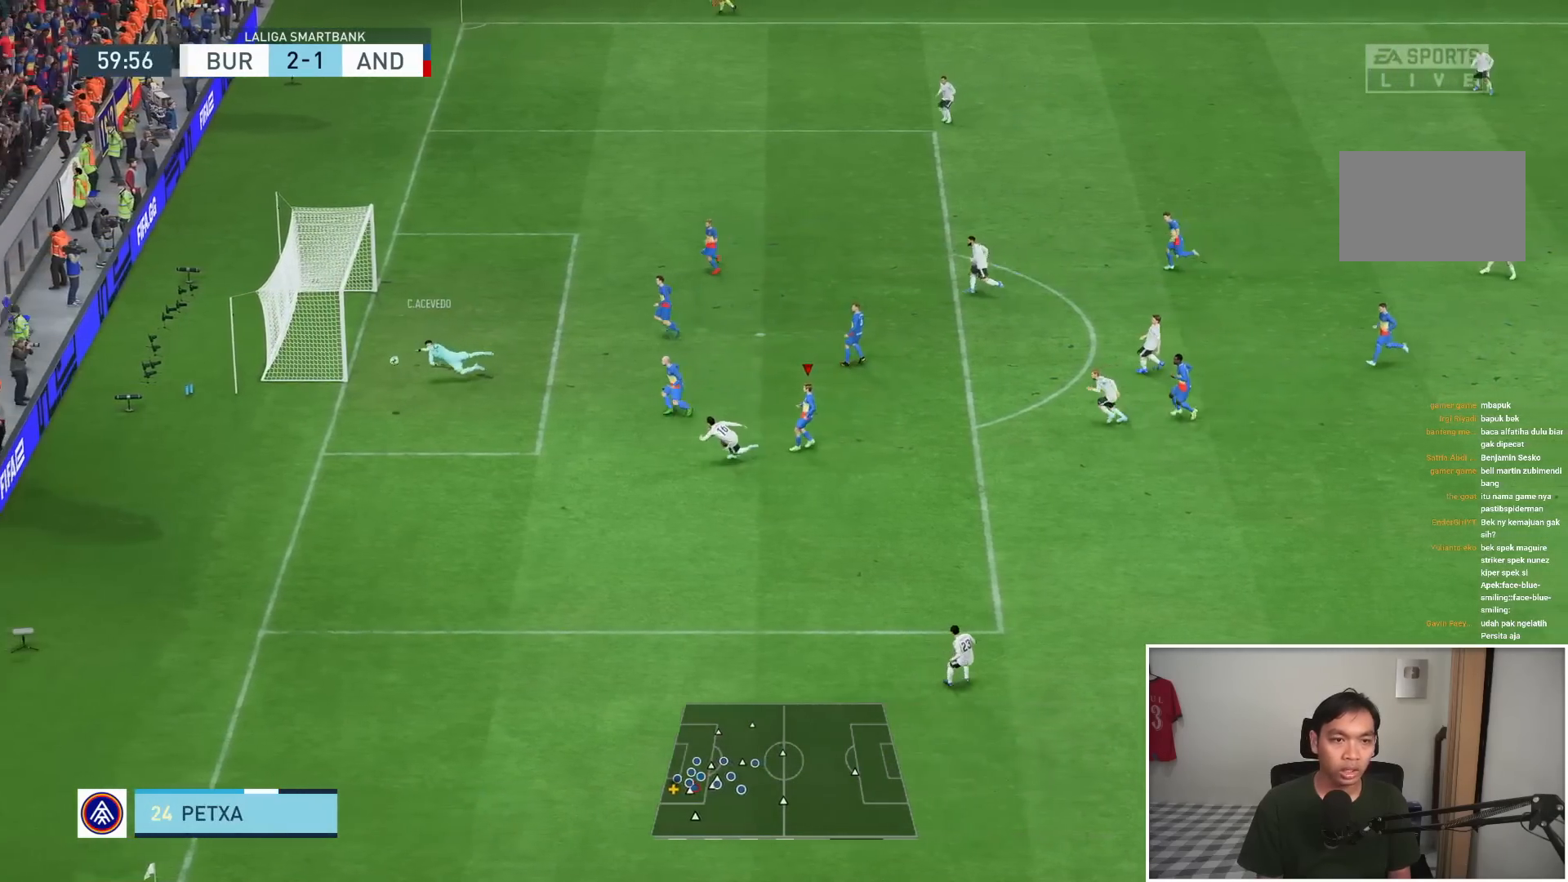
{"buttons": [], "left_stick": "center", "right_stick": "center", "events": [[250, "left_stick", "down"], [400, "R1", "up"], [450, "left_stick", "center"]]}
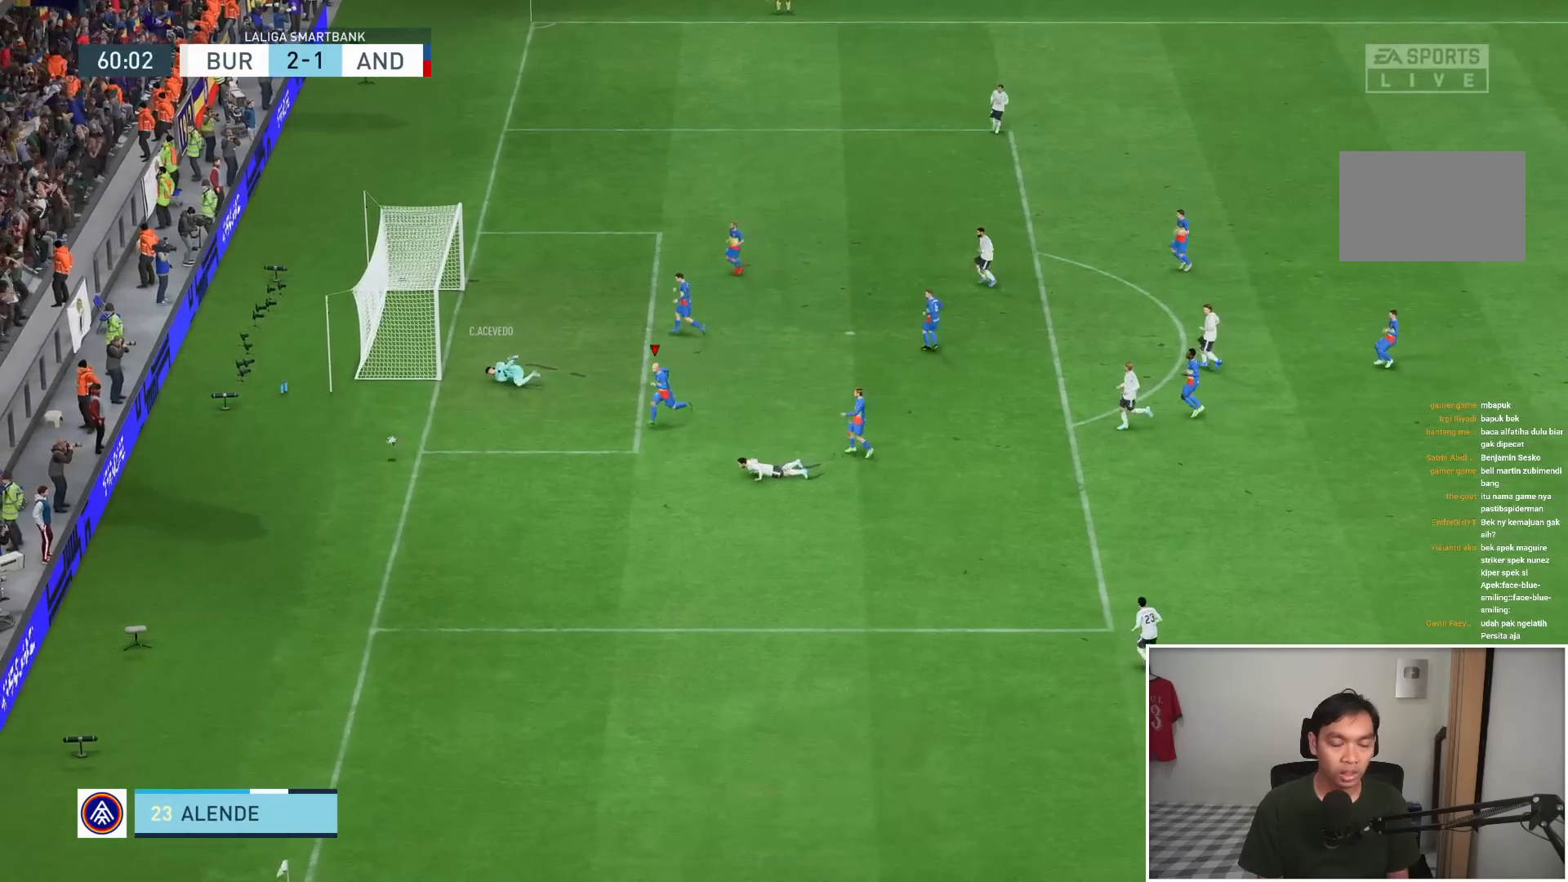
{"buttons": [], "left_stick": "center", "right_stick": "center", "events": []}
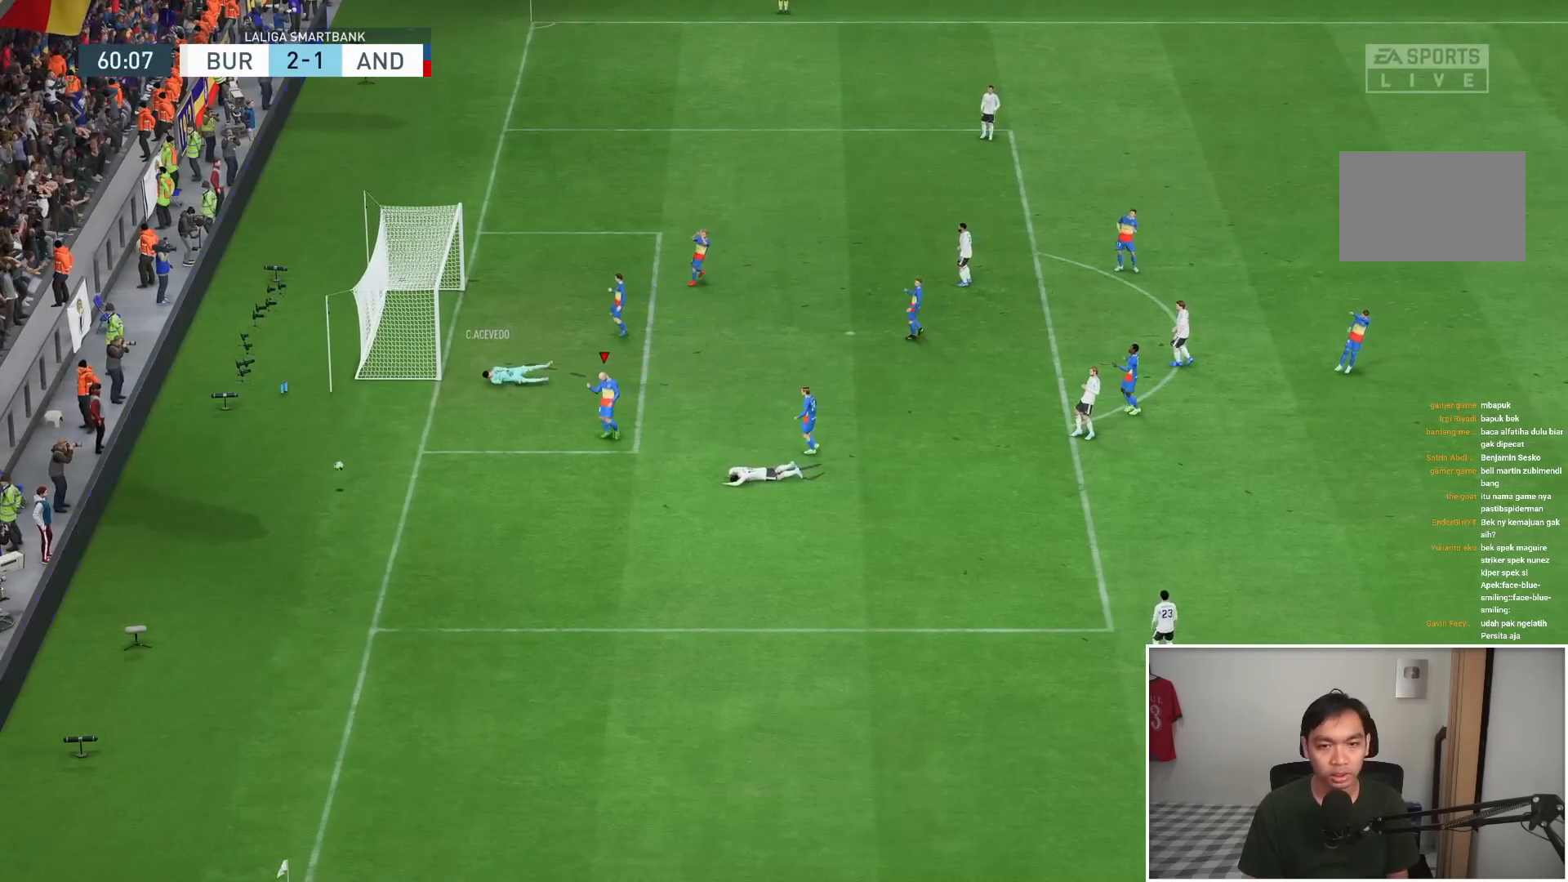
{"buttons": ["L2", "R1"], "left_stick": "up", "right_stick": "center", "events": [[183, "L2", "down"], [183, "R1", "down"], [183, "left_stick", "up"]]}
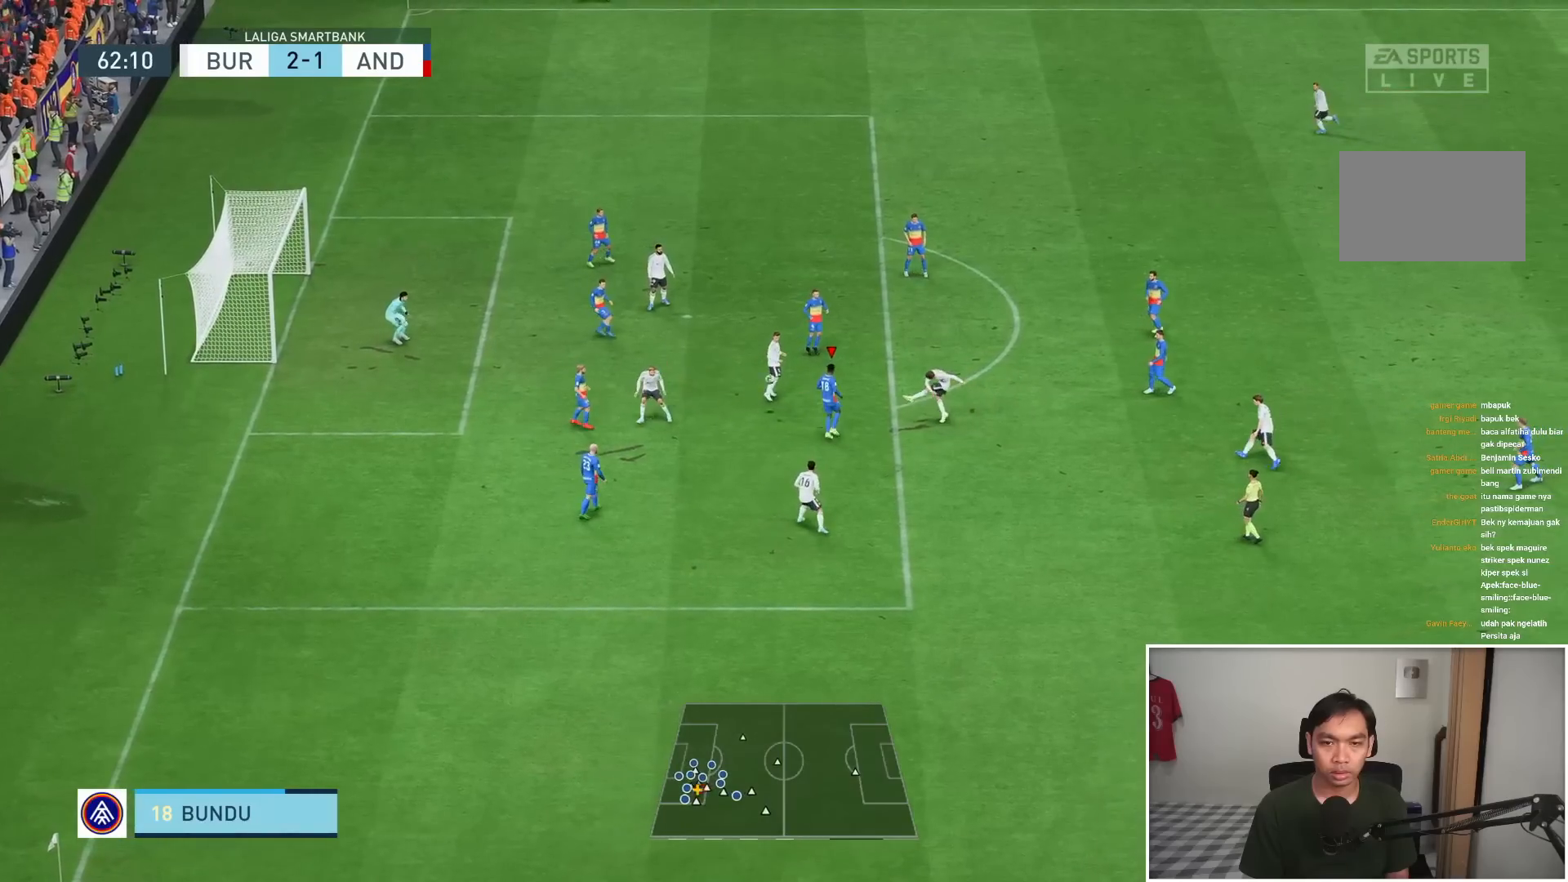
{"buttons": ["L2", "R1"], "left_stick": "up", "right_stick": "center", "events": []}
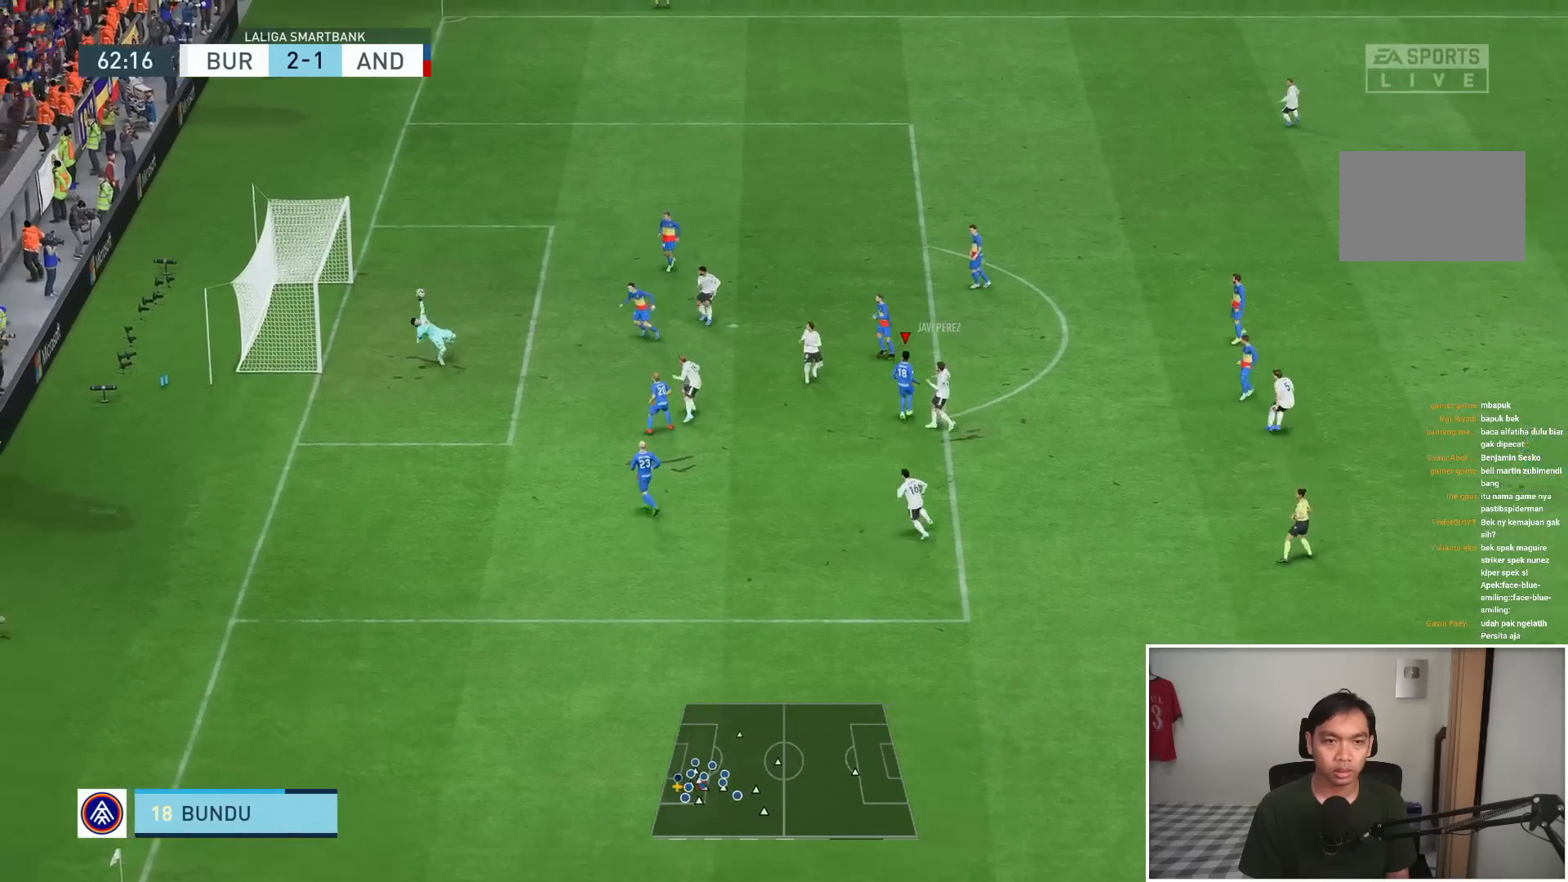
{"buttons": ["L2", "R1"], "left_stick": "right", "right_stick": "center", "events": [[33, "left_stick", "up-right"], [233, "left_stick", "right"]]}
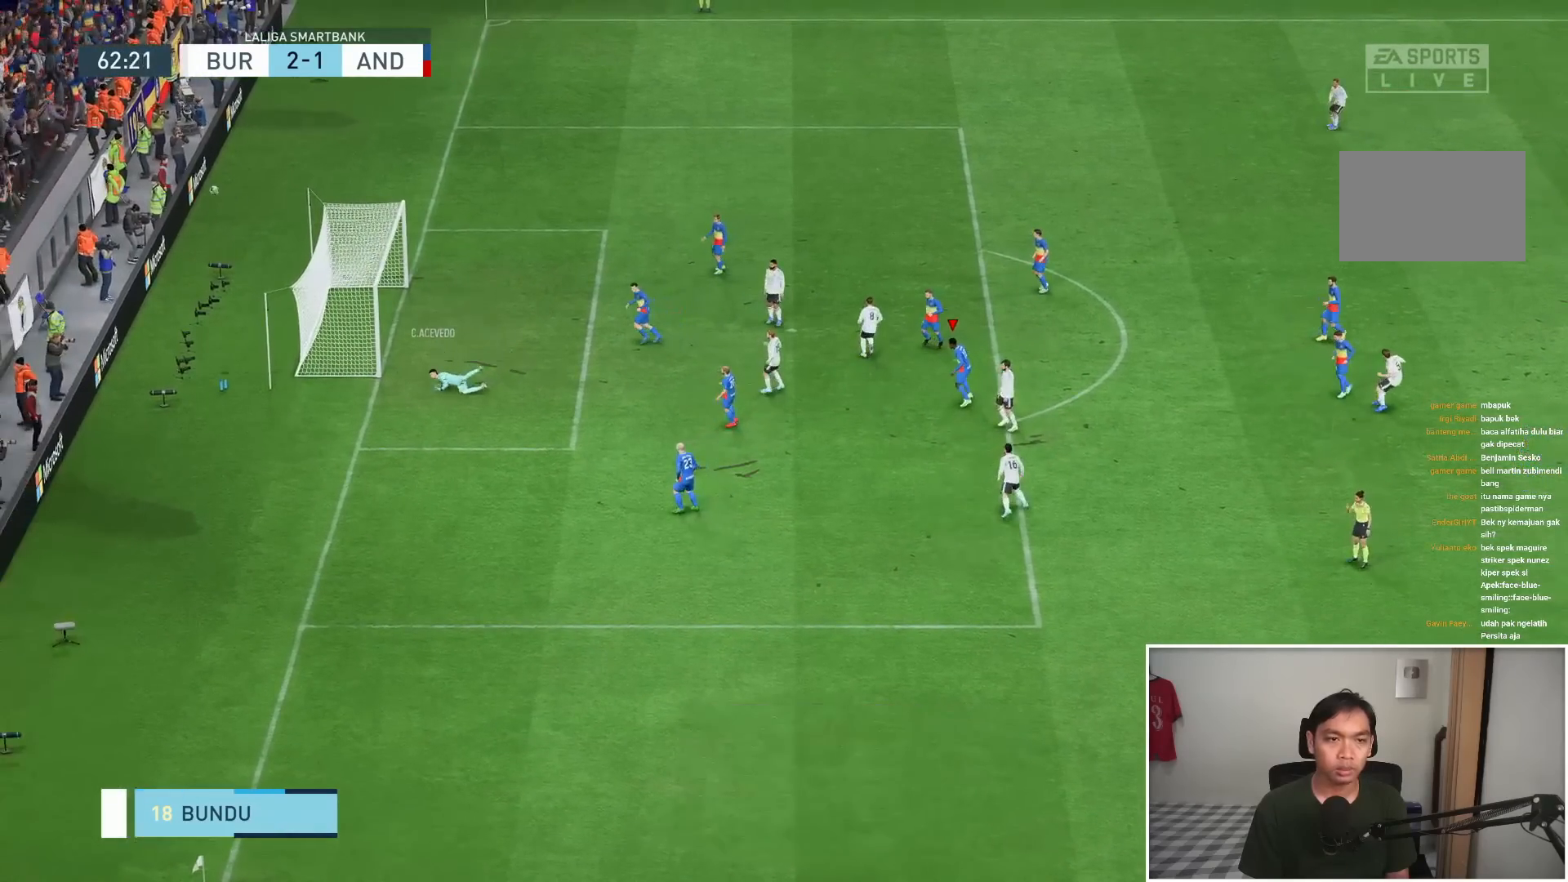
{"buttons": [], "left_stick": "center", "right_stick": "center", "events": [[83, "R1", "up"], [183, "left_stick", "center"], [350, "L2", "up"]]}
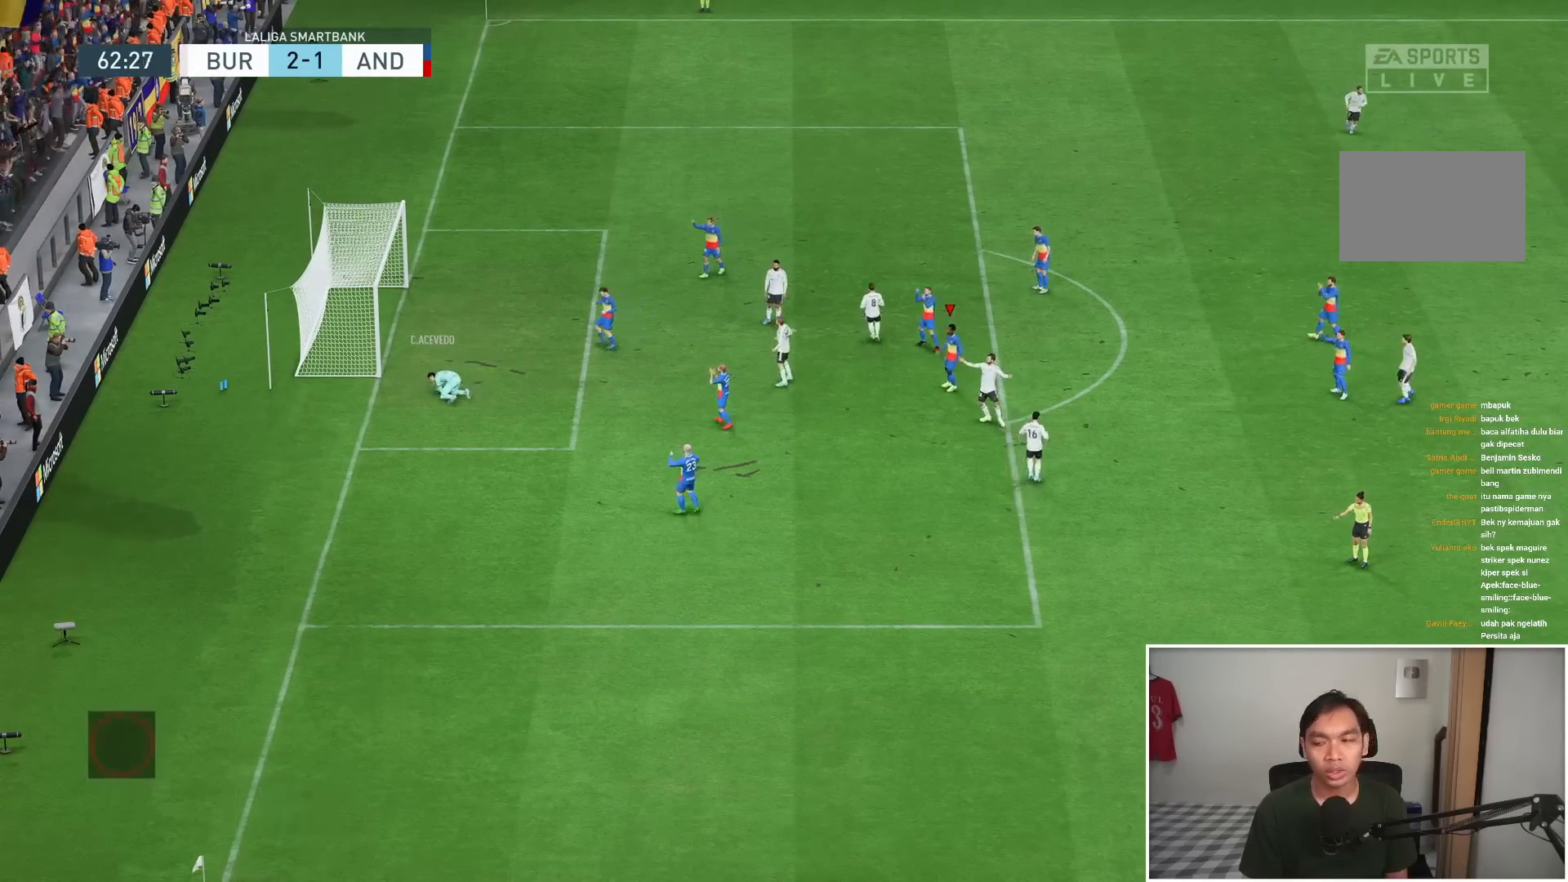
{"buttons": [], "left_stick": "center", "right_stick": "center", "events": []}
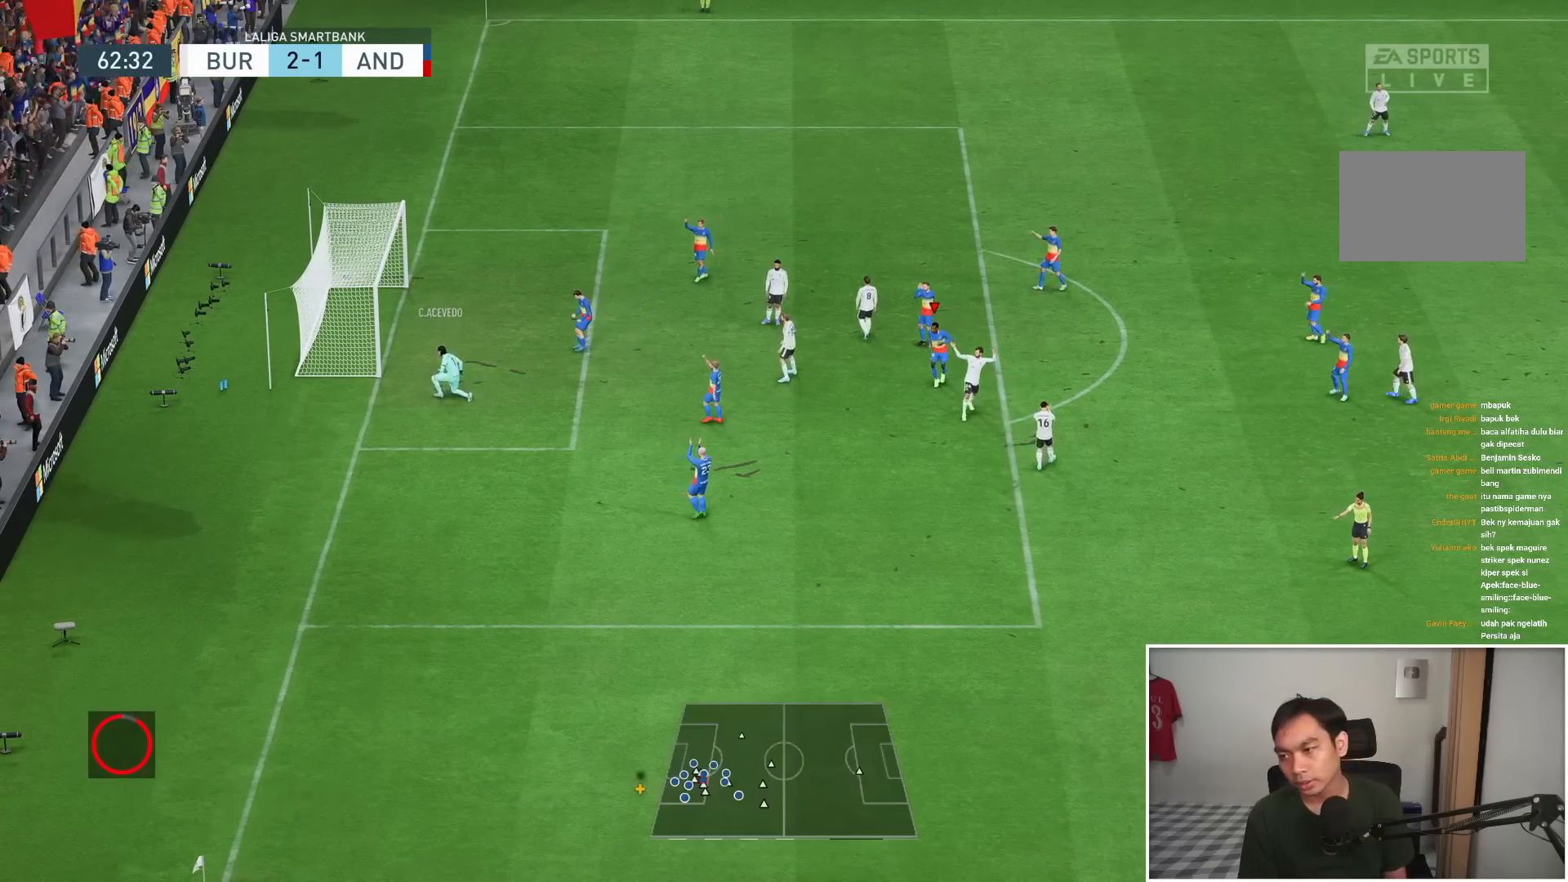
{"buttons": ["L2"], "left_stick": "down-right", "right_stick": "center", "events": [[50, "L1", "down"], [50, "R1", "down"], [83, "L1", "up"], [83, "R1", "up"], [83, "left_stick", "down-right"], [233, "left_stick", "center"], [283, "L2", "down"], [400, "left_stick", "down-right"]]}
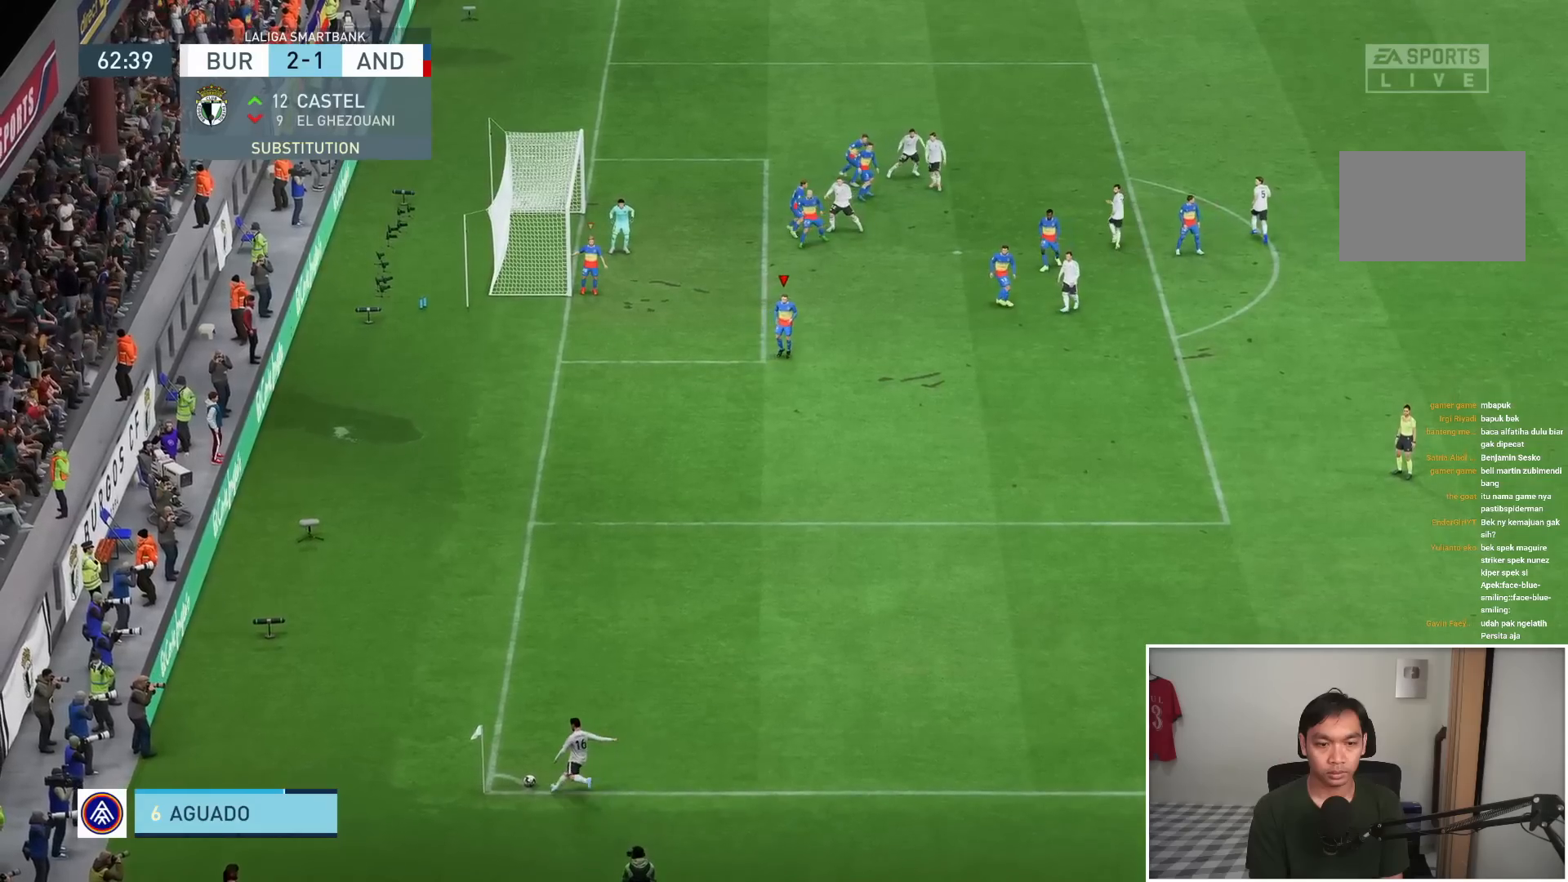
{"buttons": ["R1"], "left_stick": "right", "right_stick": "center", "events": [[100, "left_stick", "right"], [267, "R1", "down"], [433, "L2", "up"]]}
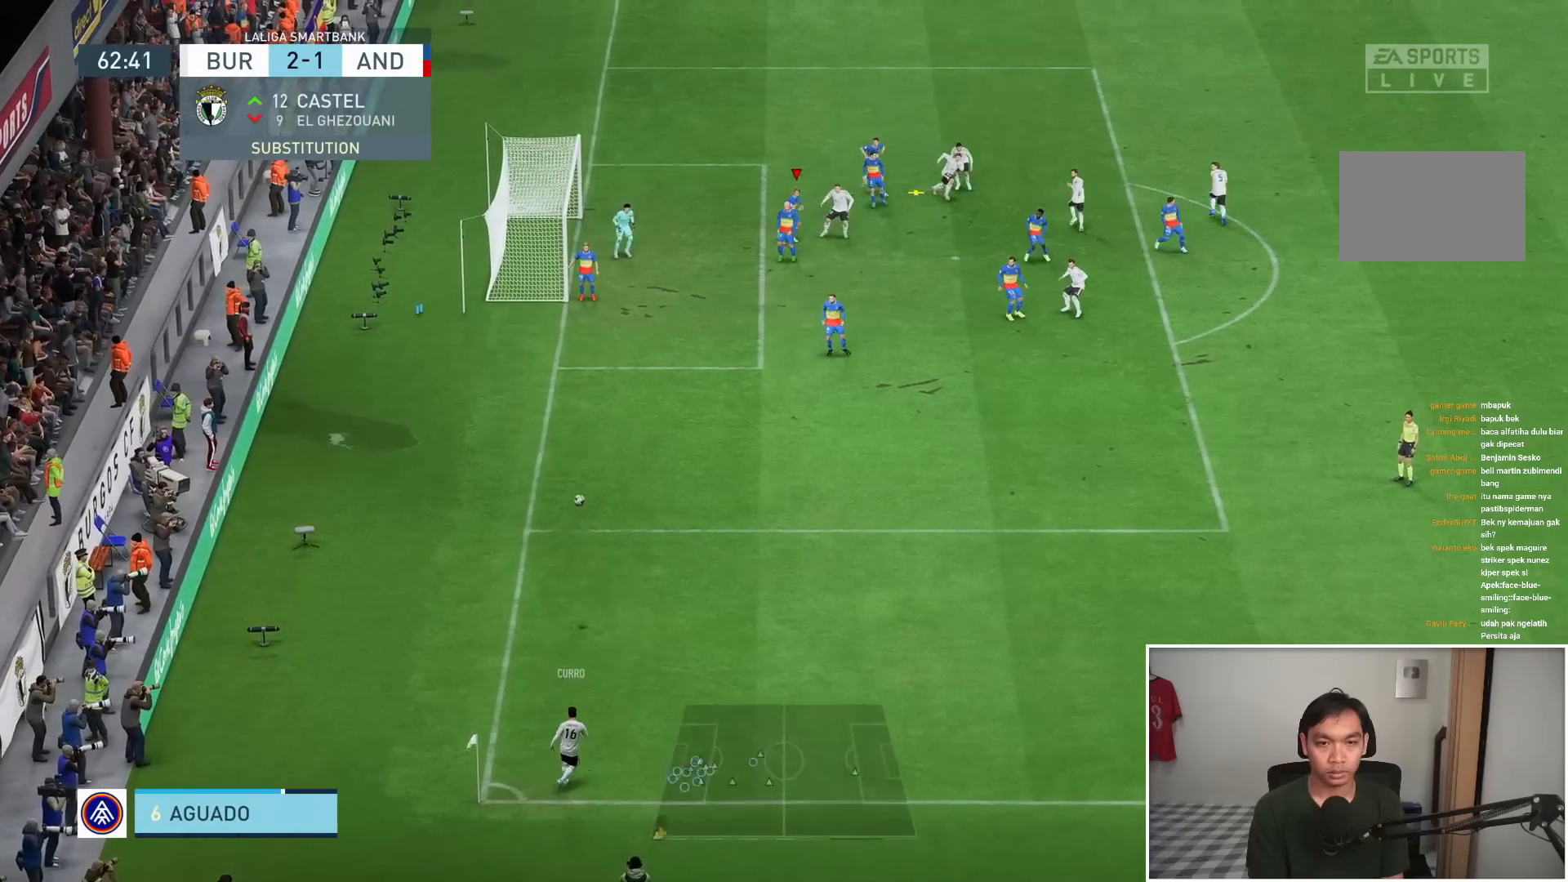
{"buttons": ["CROSS"], "left_stick": "down", "right_stick": "center", "events": [[200, "left_stick", "down-right"], [367, "CROSS", "down"], [400, "R1", "up"], [500, "left_stick", "down"]]}
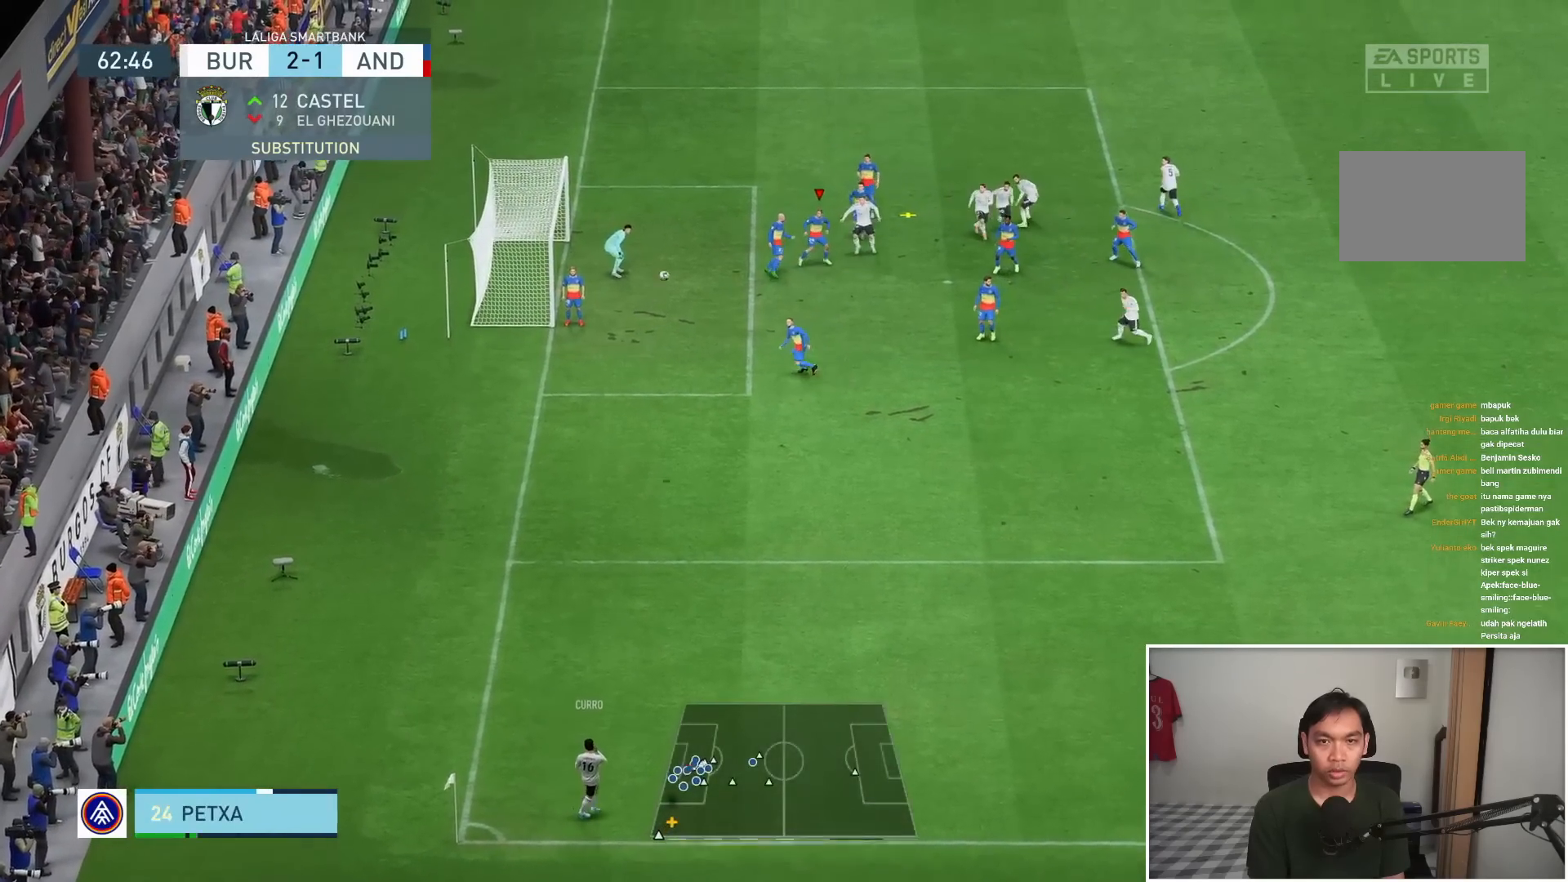
{"buttons": [], "left_stick": "down", "right_stick": "center", "events": [[133, "CROSS", "up"]]}
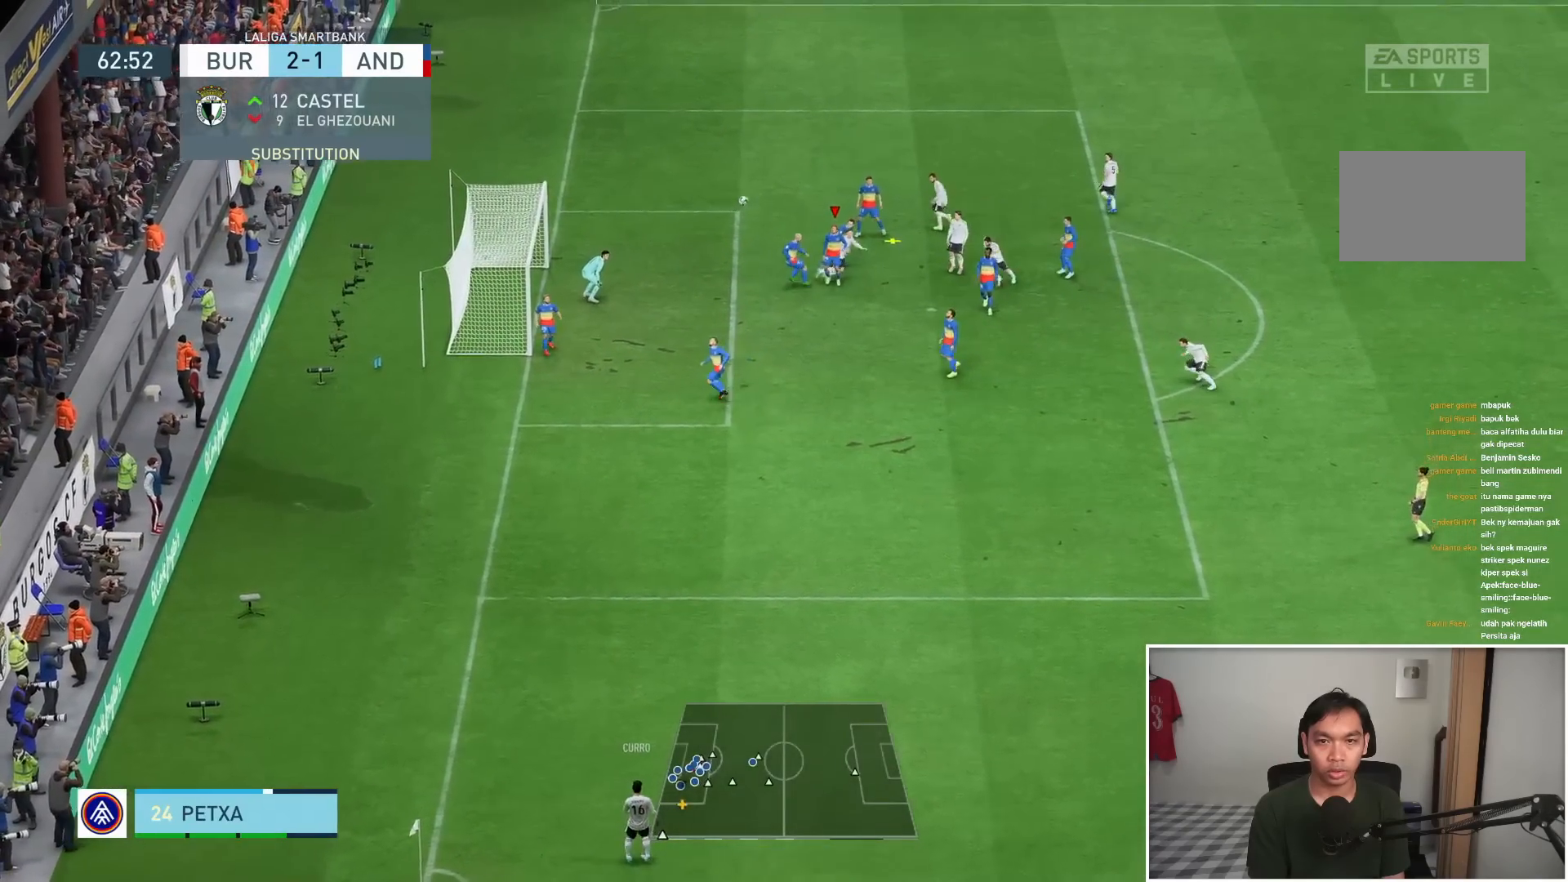
{"buttons": [], "left_stick": "down", "right_stick": "center", "events": []}
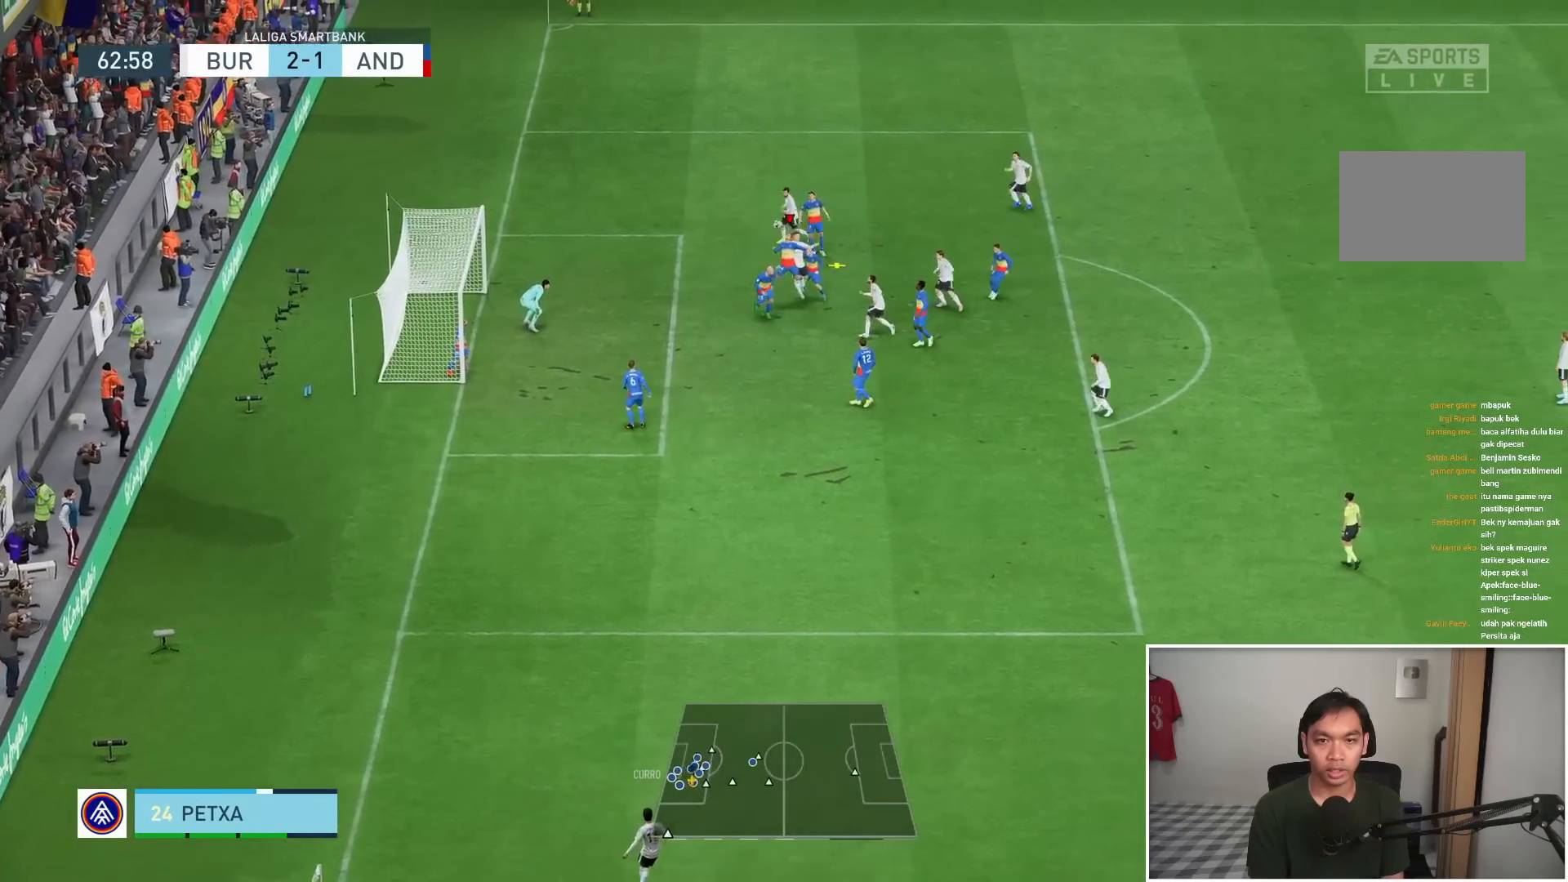
{"buttons": [], "left_stick": "down", "right_stick": "center", "events": []}
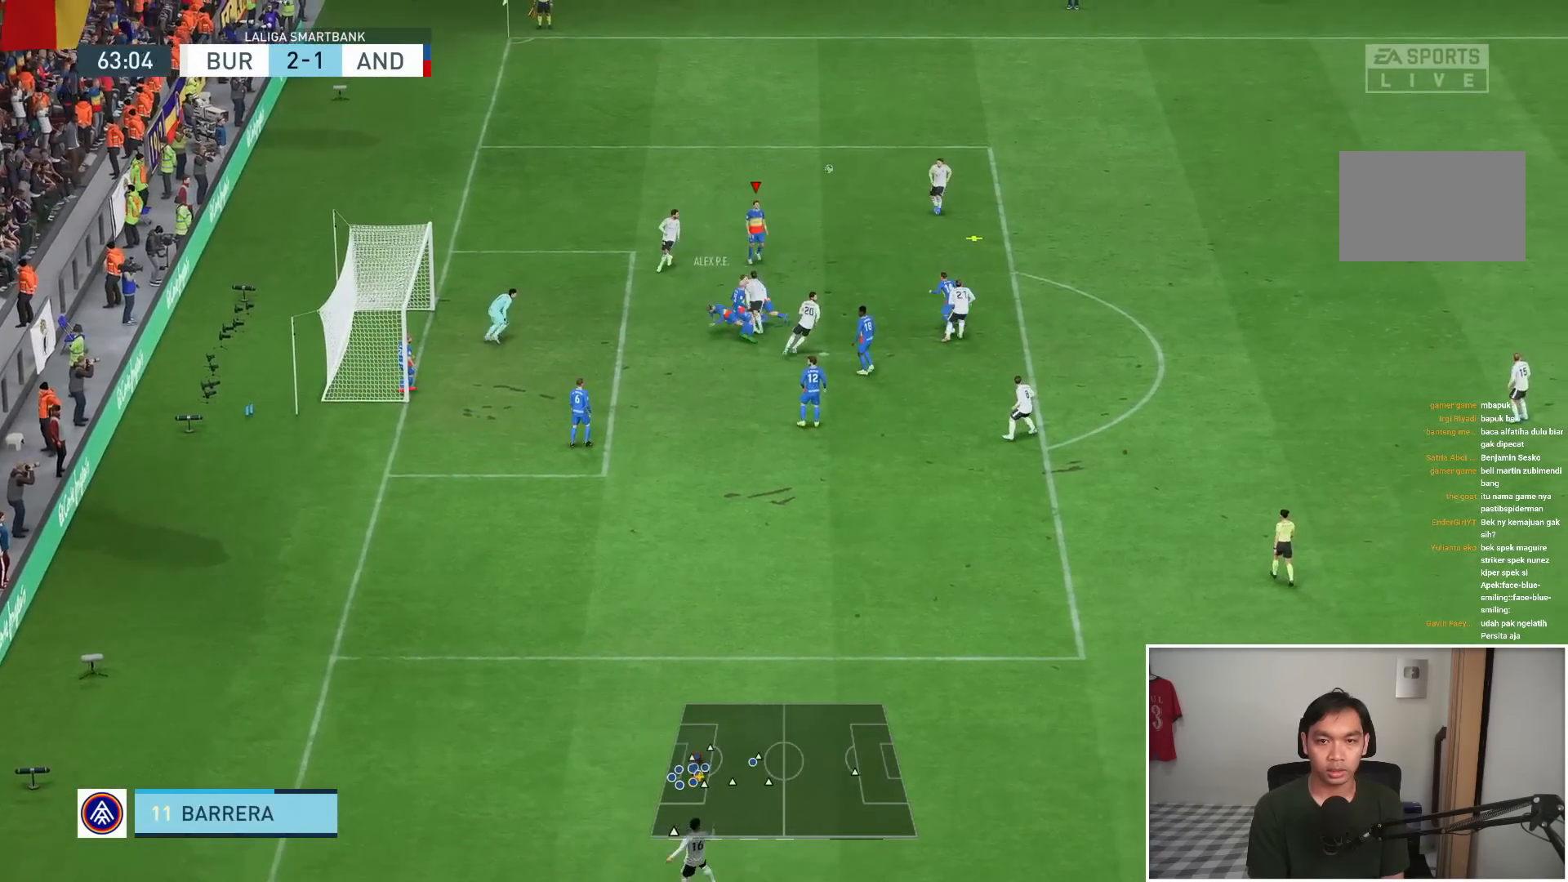
{"buttons": ["R1"], "left_stick": "down-right", "right_stick": "center", "events": [[100, "R1", "down"], [100, "left_stick", "down-right"], [233, "left_stick", "right"], [467, "left_stick", "down-right"]]}
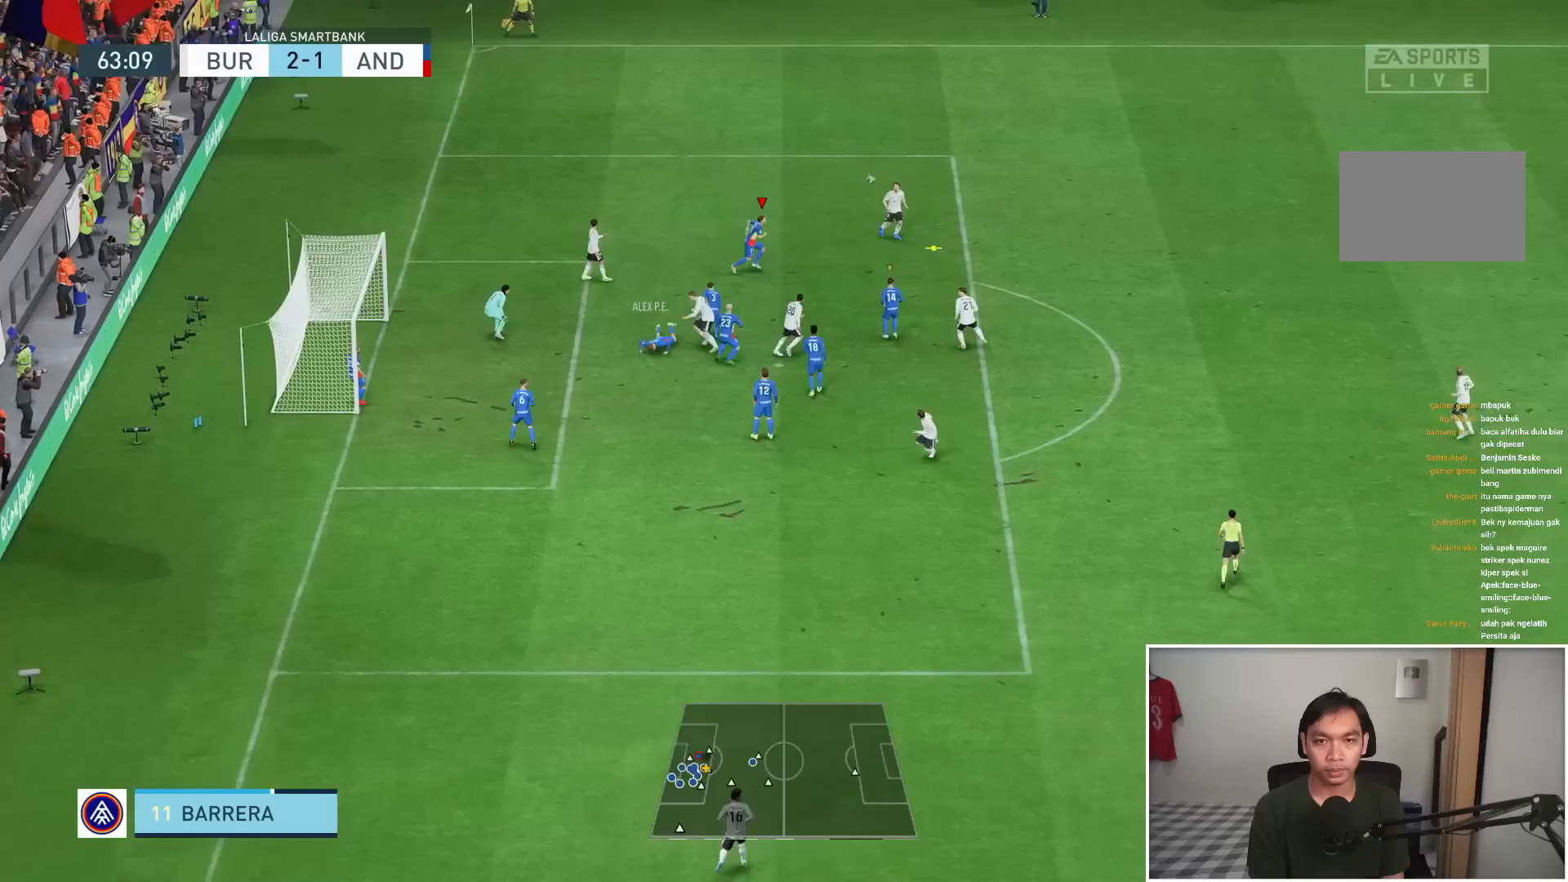
{"buttons": ["L2", "R1"], "left_stick": "down", "right_stick": "center", "events": [[67, "left_stick", "down"], [200, "L2", "down"]]}
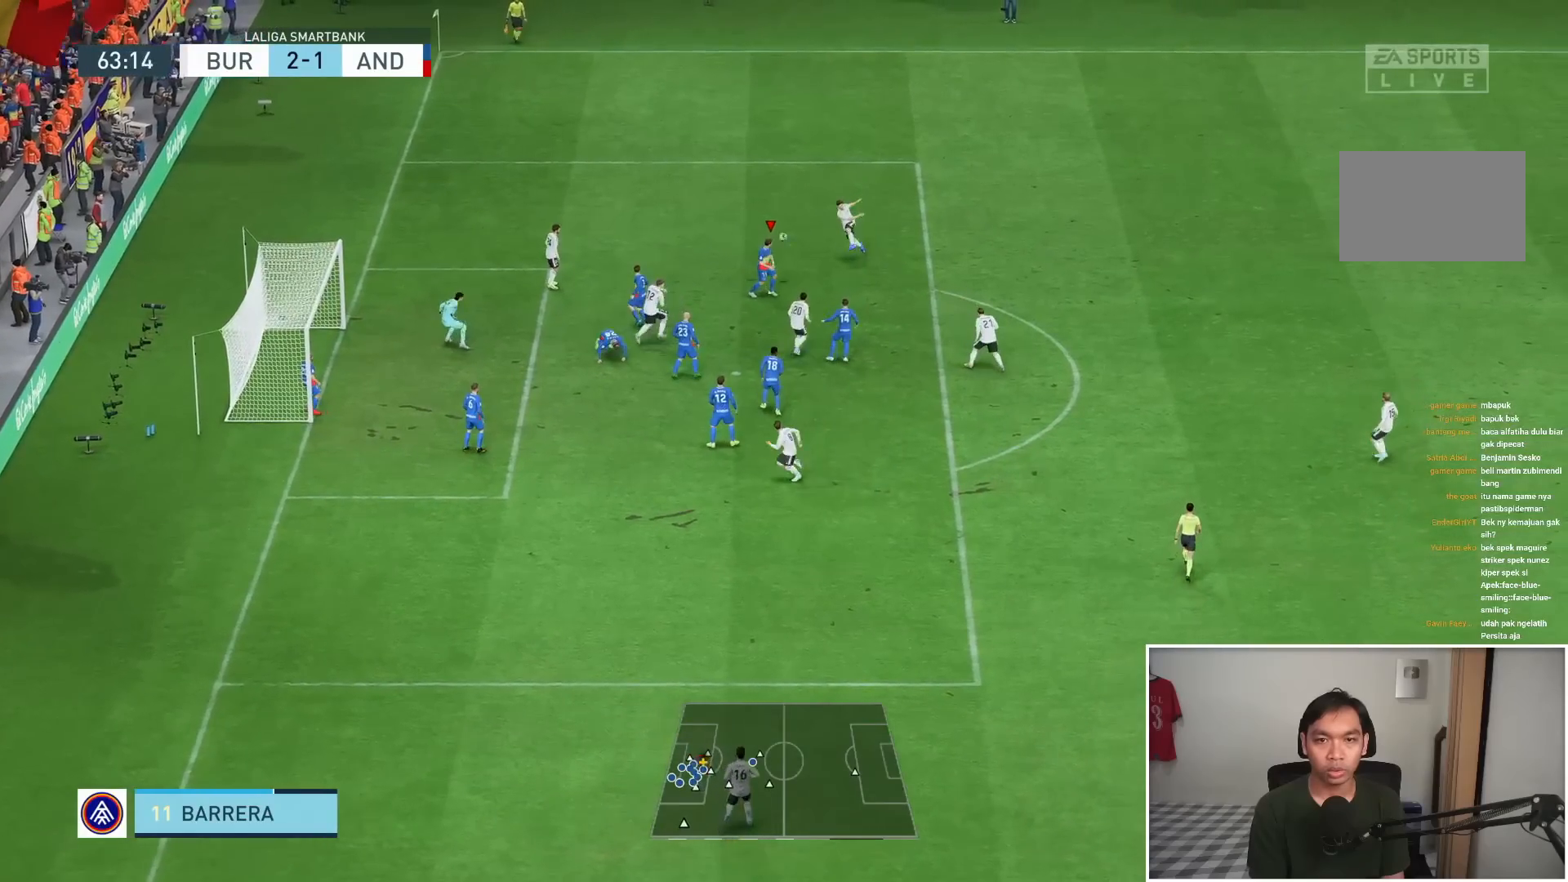
{"buttons": ["L2", "R1"], "left_stick": "down-right", "right_stick": "center", "events": [[33, "left_stick", "down-right"]]}
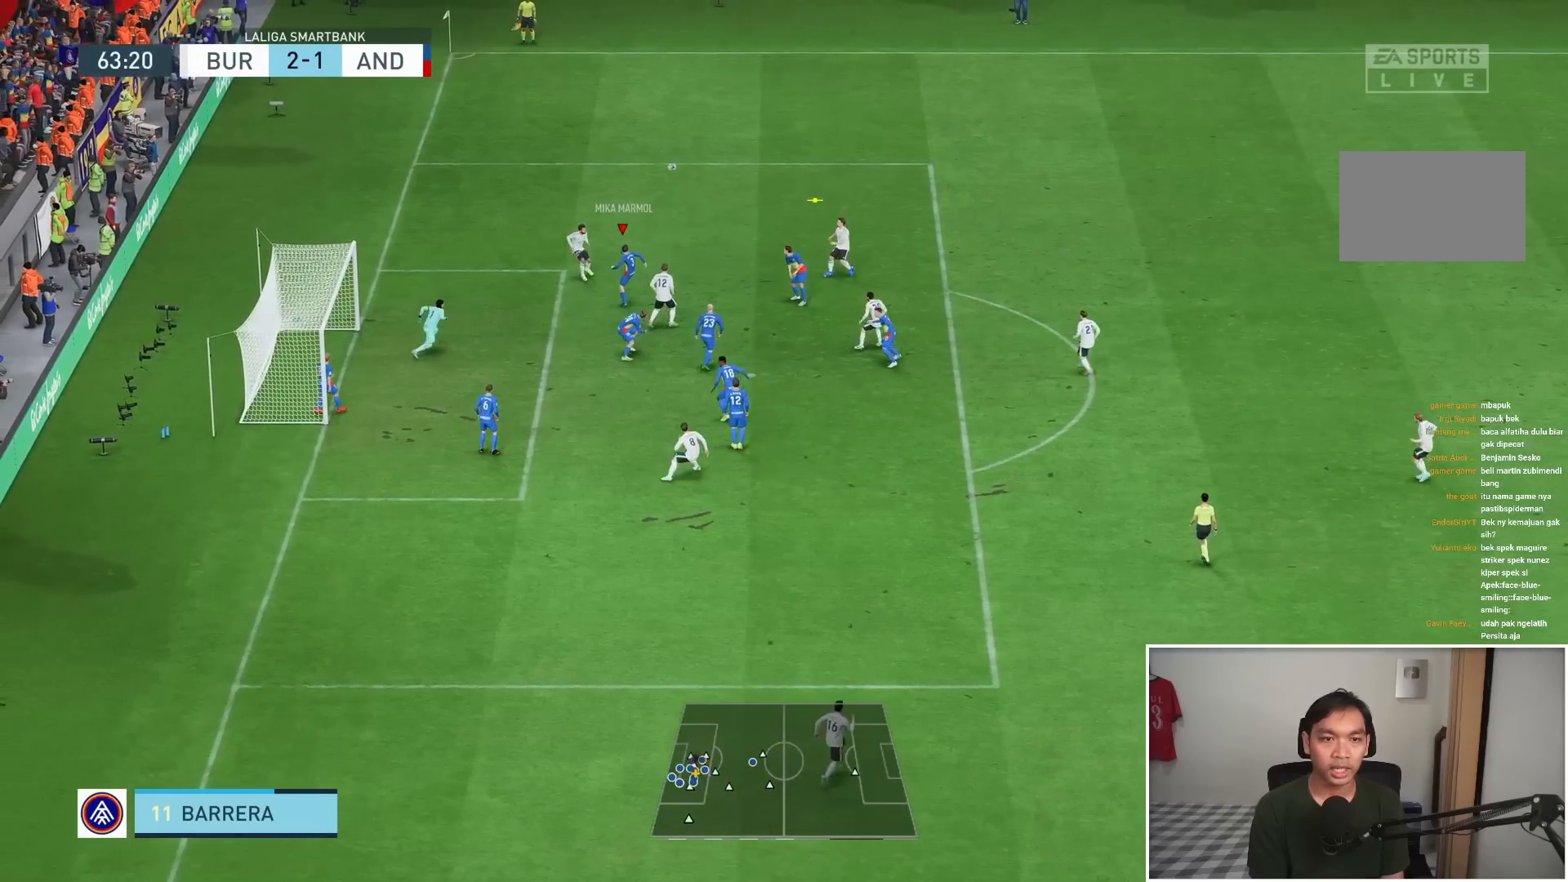
{"buttons": ["L2", "R1"], "left_stick": "right", "right_stick": "center", "events": [[300, "left_stick", "right"]]}
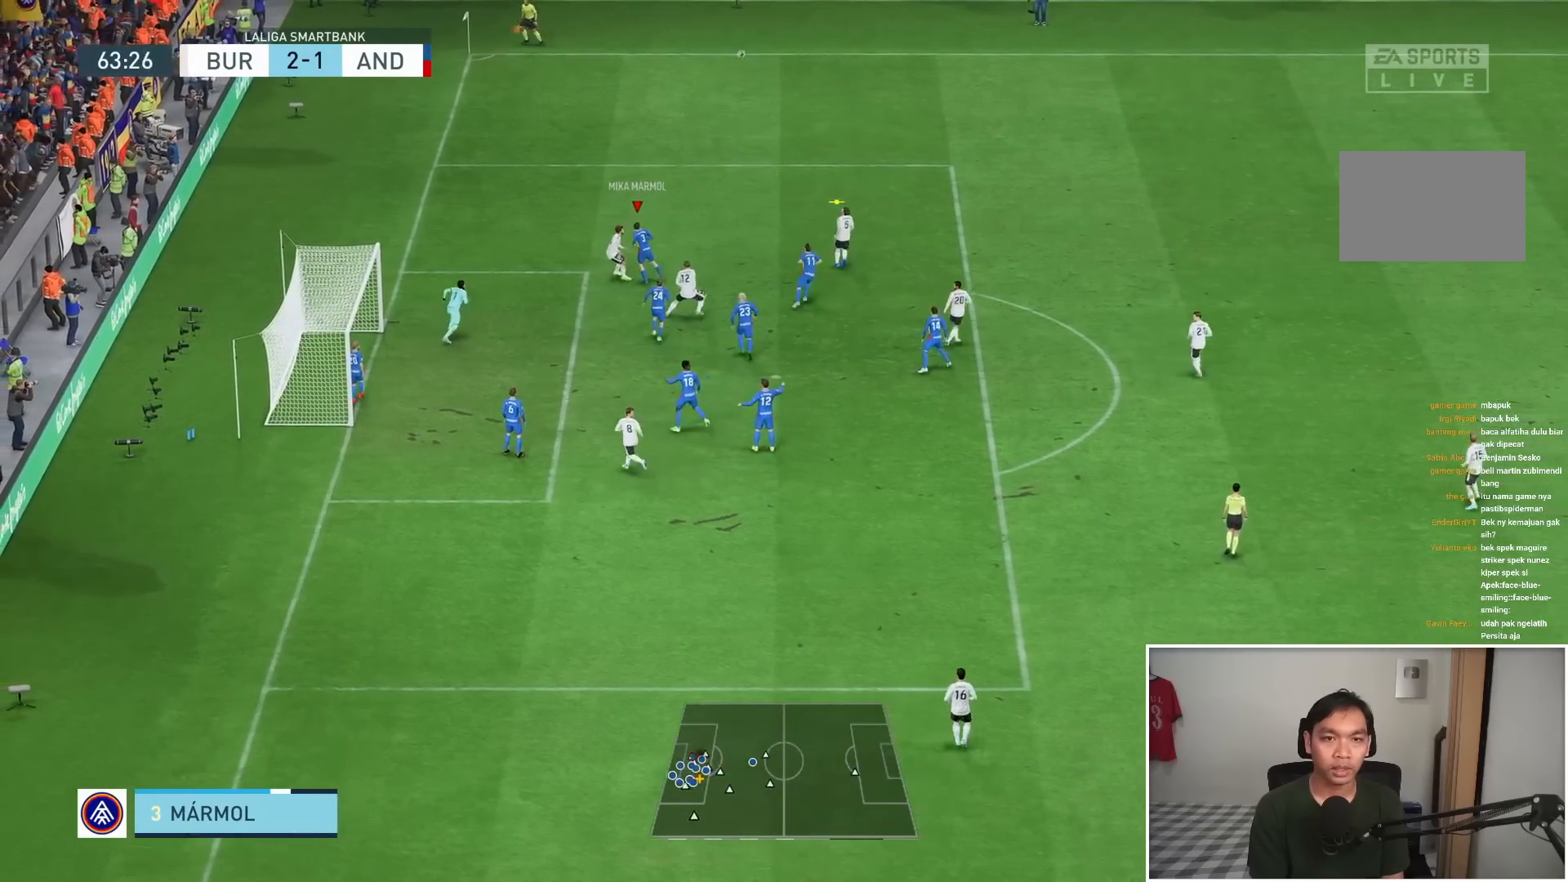
{"buttons": ["R1"], "left_stick": "right", "right_stick": "center", "events": [[183, "L2", "up"]]}
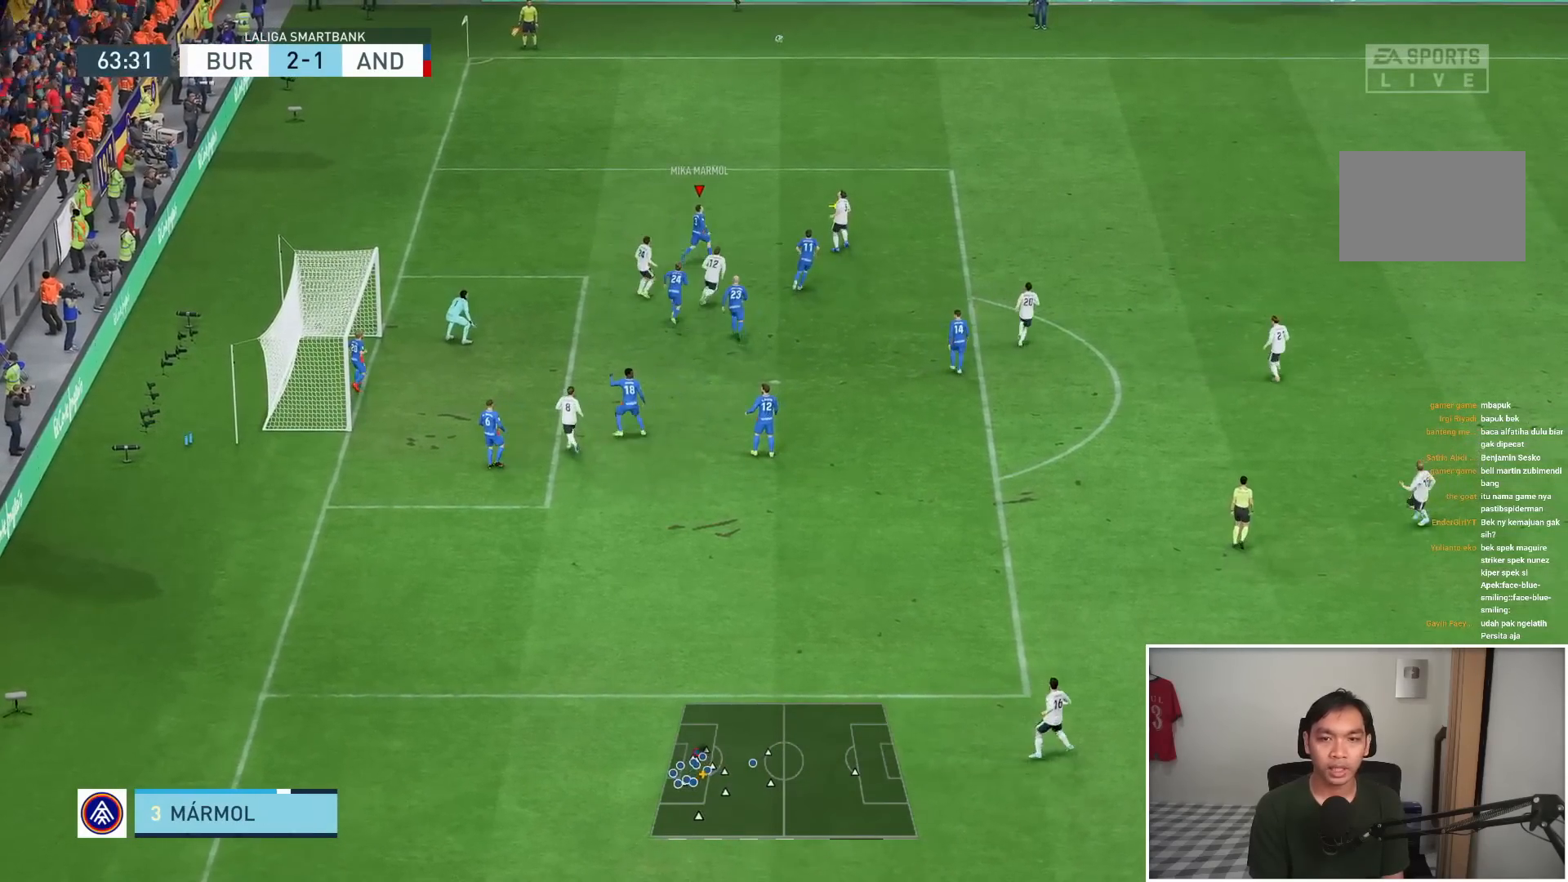
{"buttons": ["R1"], "left_stick": "up", "right_stick": "center", "events": [[433, "left_stick", "up"]]}